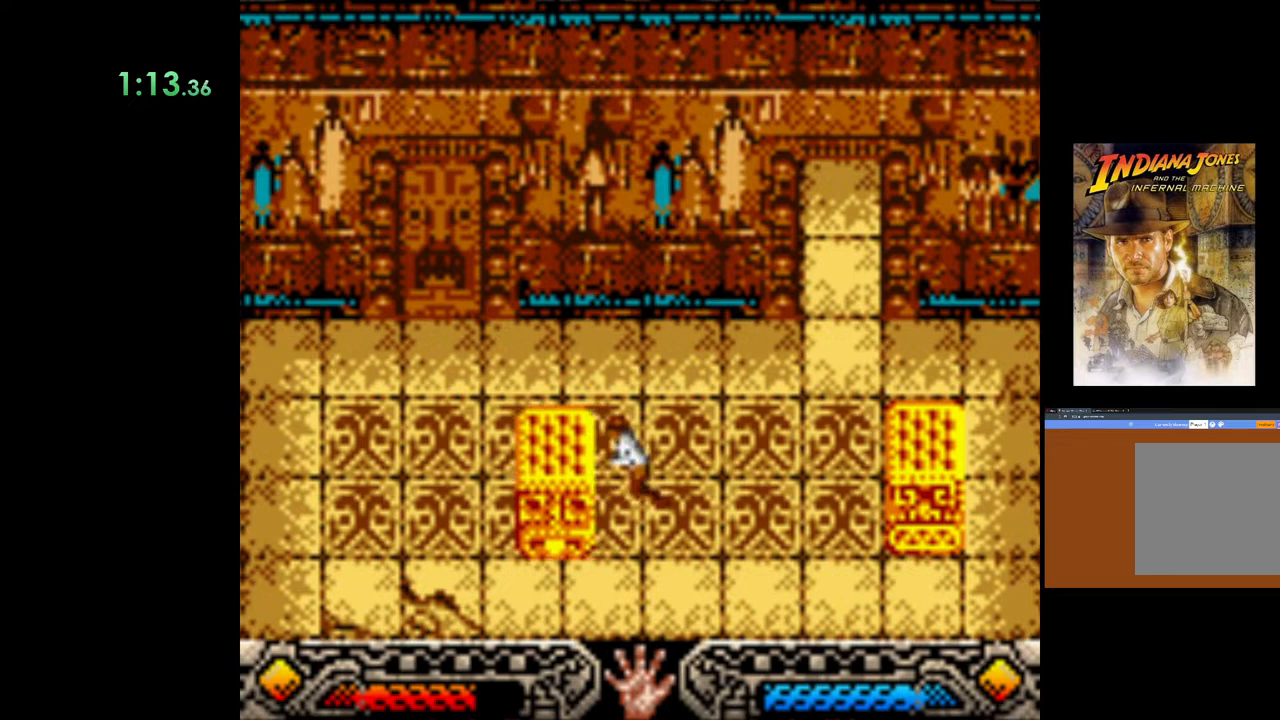
Gameplay with a controller (Xbox layout); each line is a JSON object with the inputs held at the frame after it. "events" lists button and stick changes between this image and that frame as [ms after this image, input, new state], when the widget could be followed in between.
{"buttons": ["A"], "left_stick": "left", "right_stick": "center", "events": []}
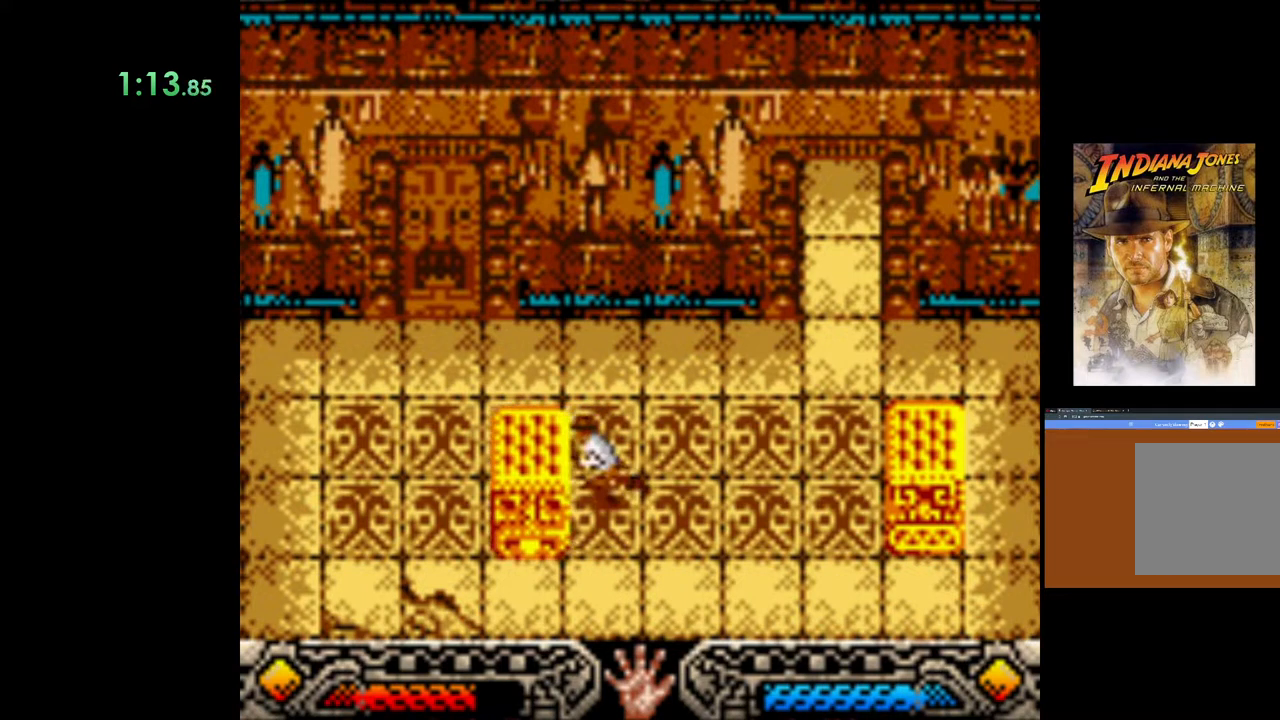
{"buttons": ["A"], "left_stick": "left", "right_stick": "center", "events": []}
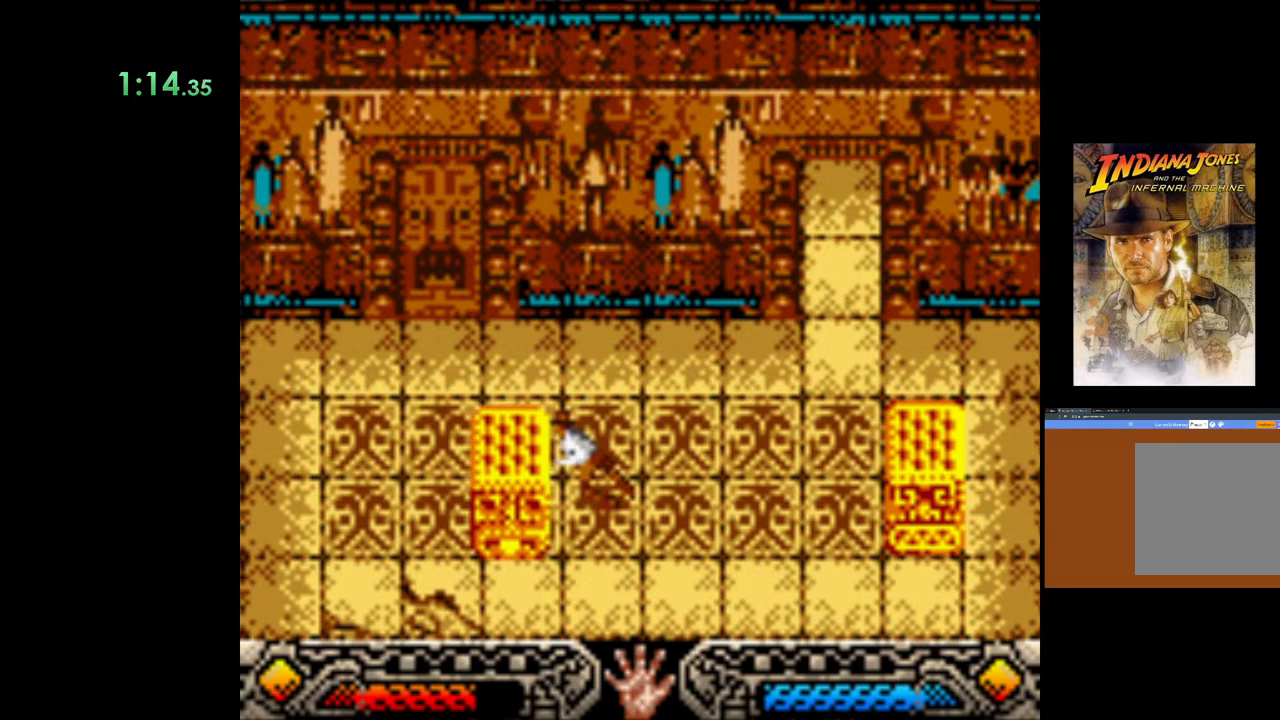
{"buttons": ["A"], "left_stick": "left", "right_stick": "center", "events": []}
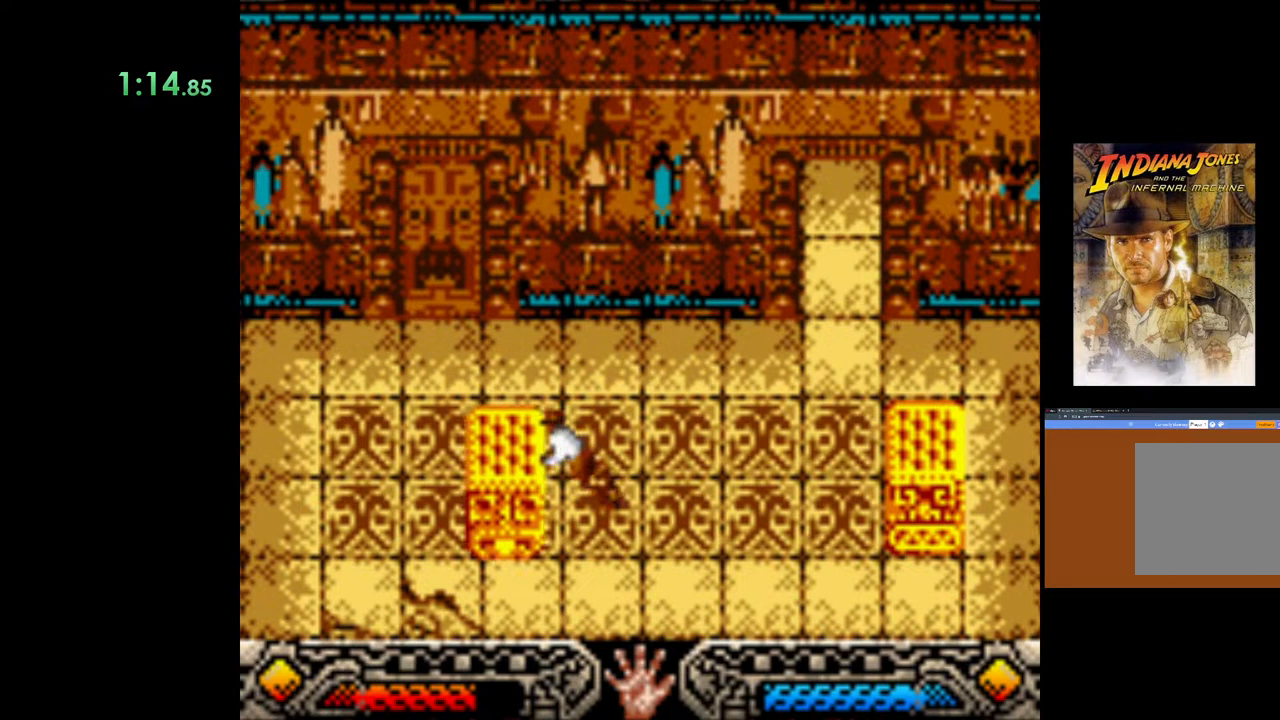
{"buttons": ["A"], "left_stick": "left", "right_stick": "center", "events": []}
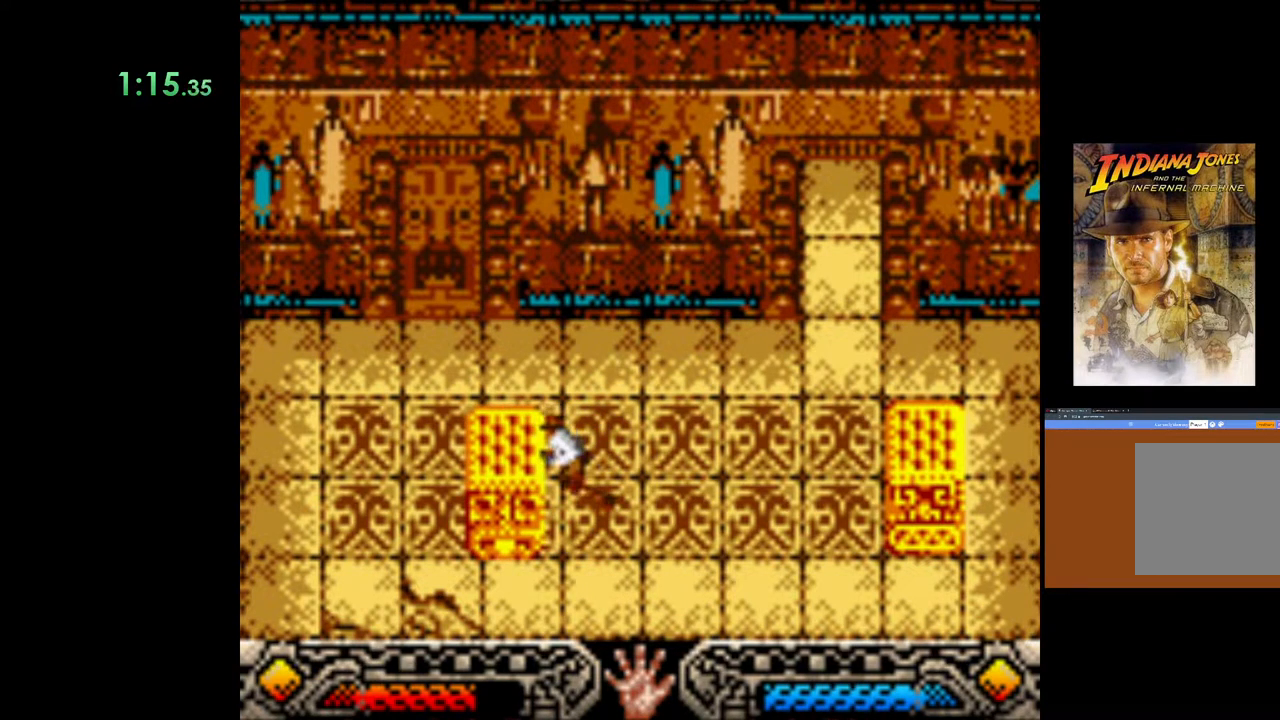
{"buttons": ["A"], "left_stick": "left", "right_stick": "center", "events": []}
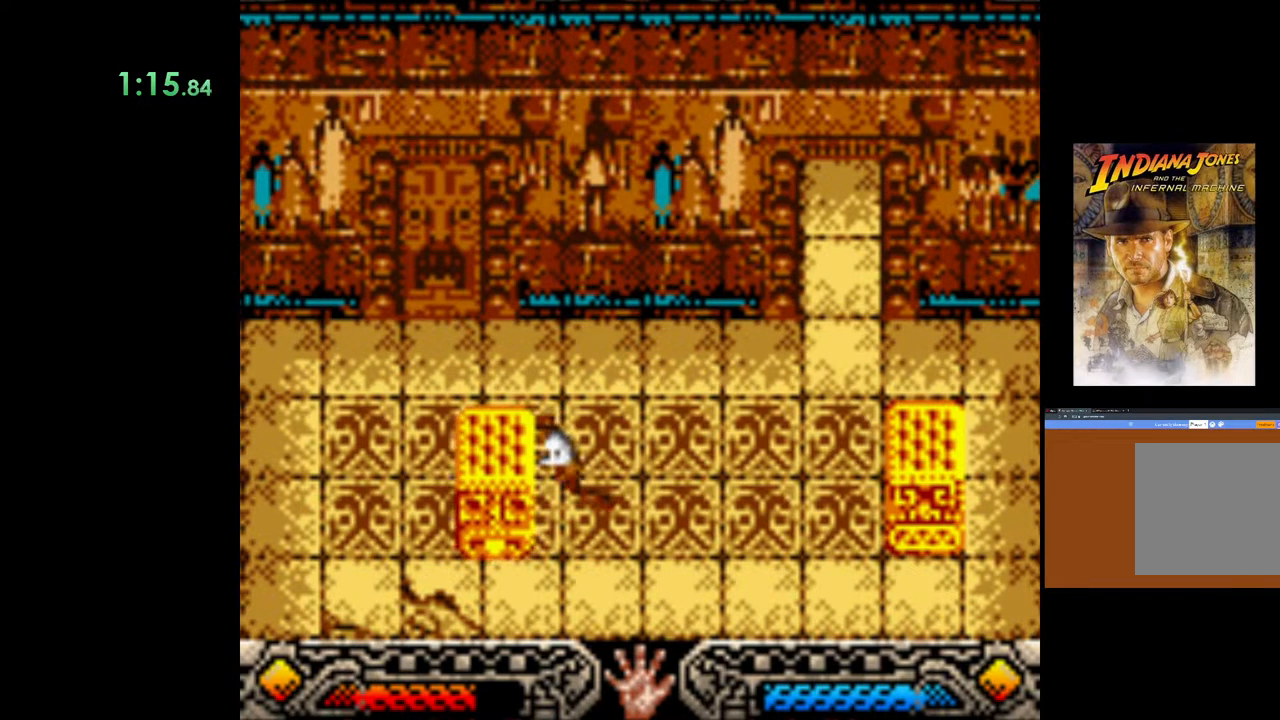
{"buttons": ["A"], "left_stick": "left", "right_stick": "center", "events": []}
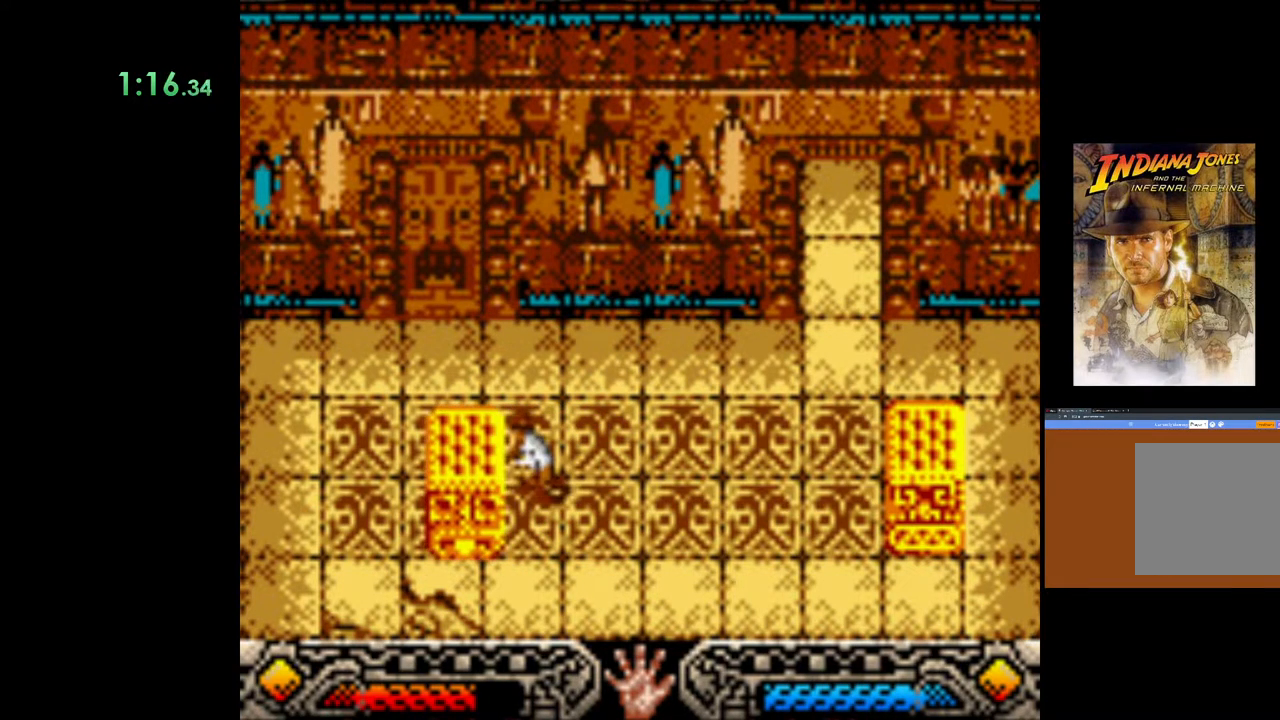
{"buttons": ["A"], "left_stick": "left", "right_stick": "center", "events": []}
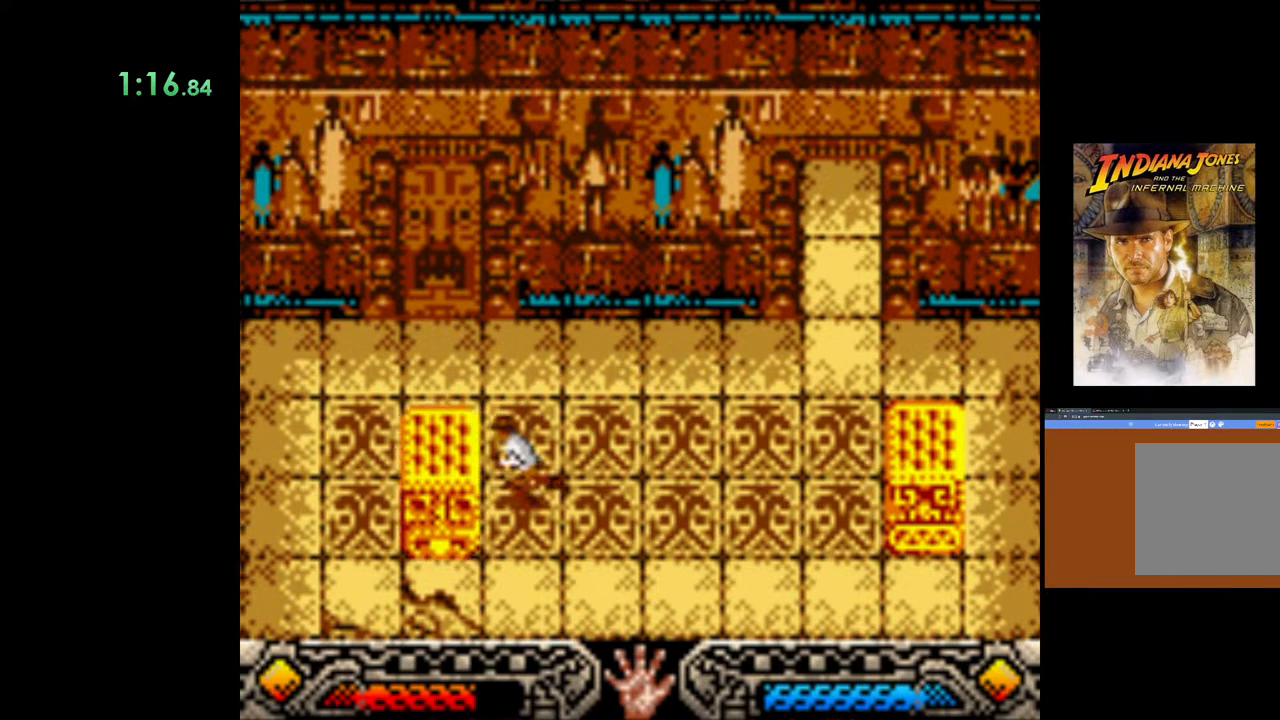
{"buttons": ["A"], "left_stick": "left", "right_stick": "center", "events": []}
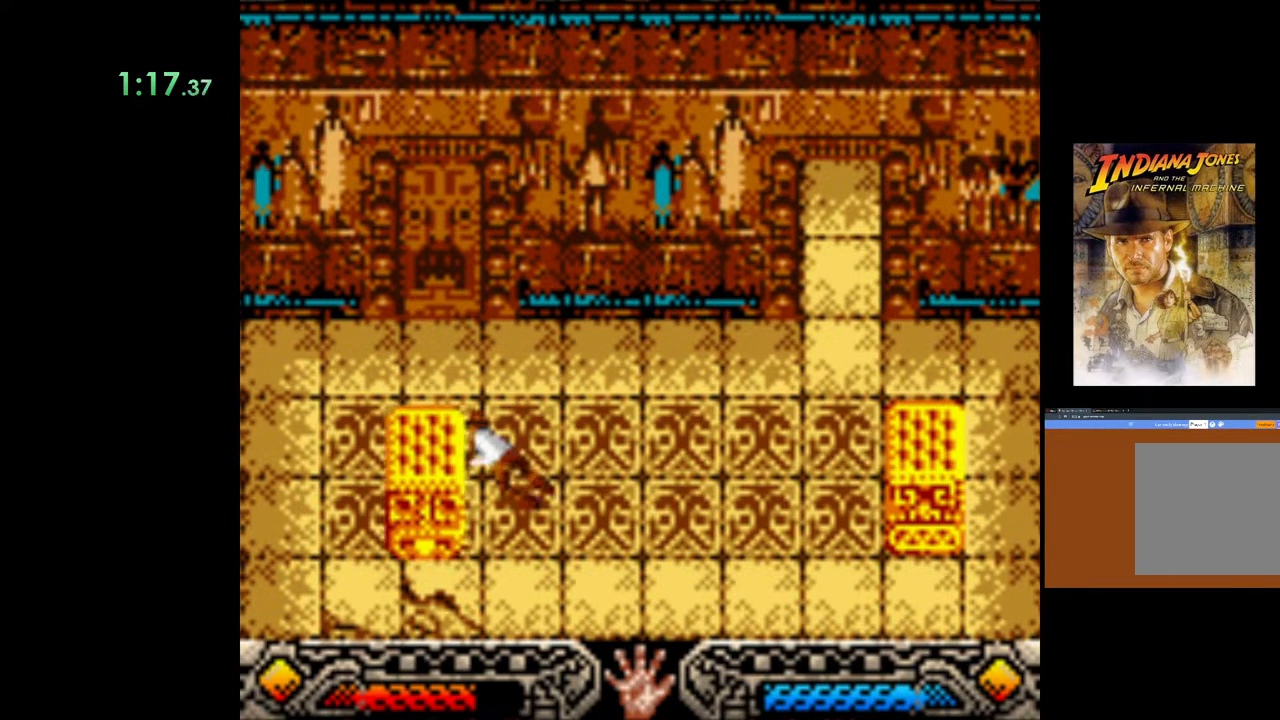
{"buttons": ["A"], "left_stick": "left", "right_stick": "center", "events": []}
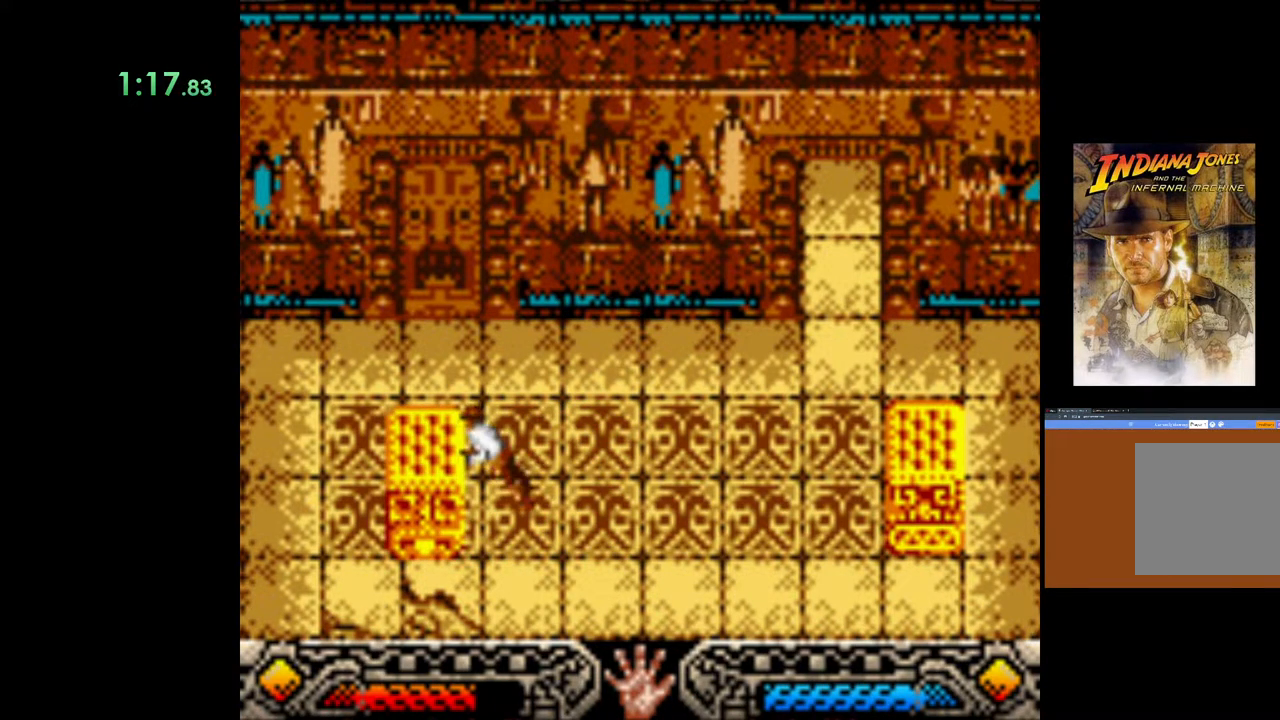
{"buttons": ["A"], "left_stick": "left", "right_stick": "center", "events": []}
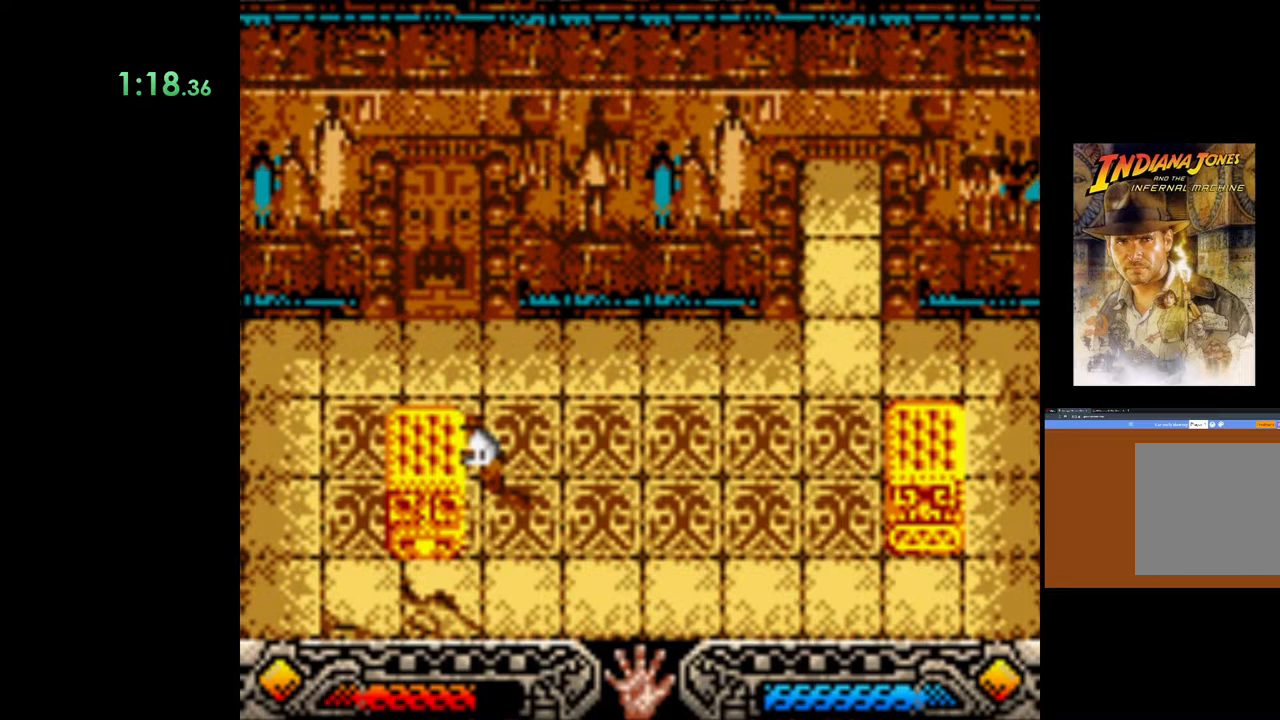
{"buttons": [], "left_stick": "up", "right_stick": "center", "events": [[50, "A", "up"], [83, "left_stick", "up"]]}
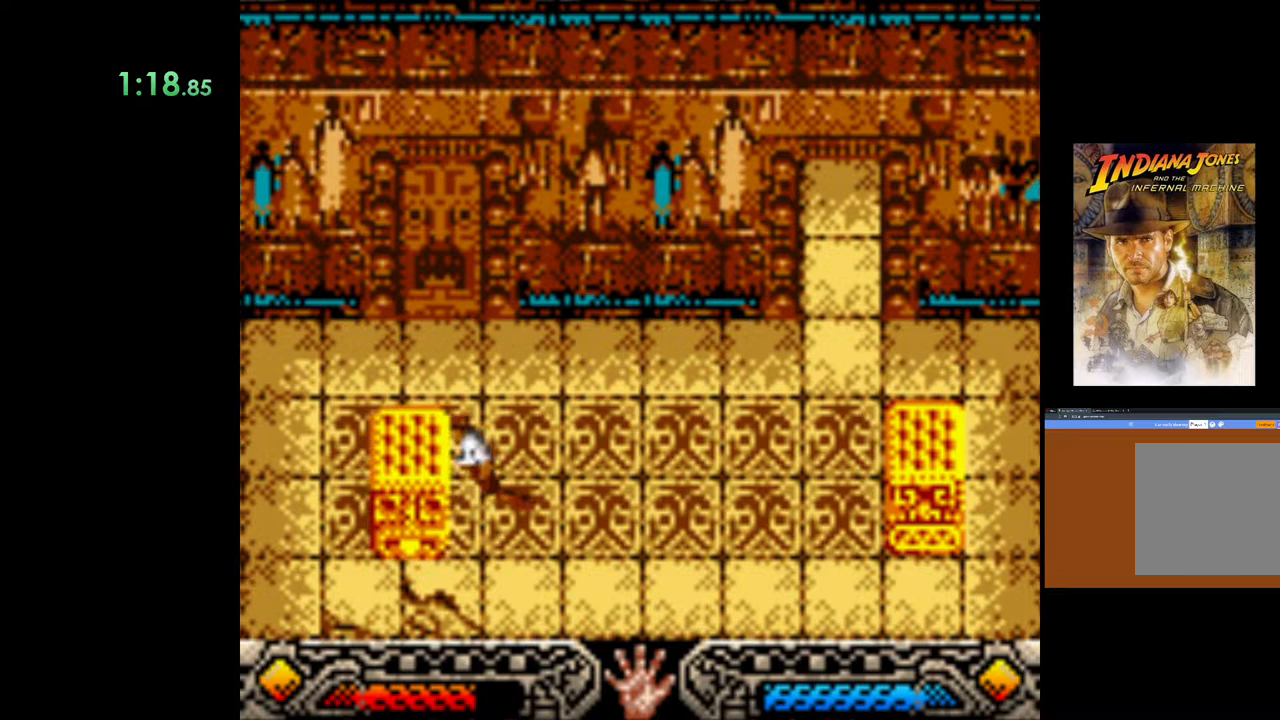
{"buttons": [], "left_stick": "up", "right_stick": "center", "events": []}
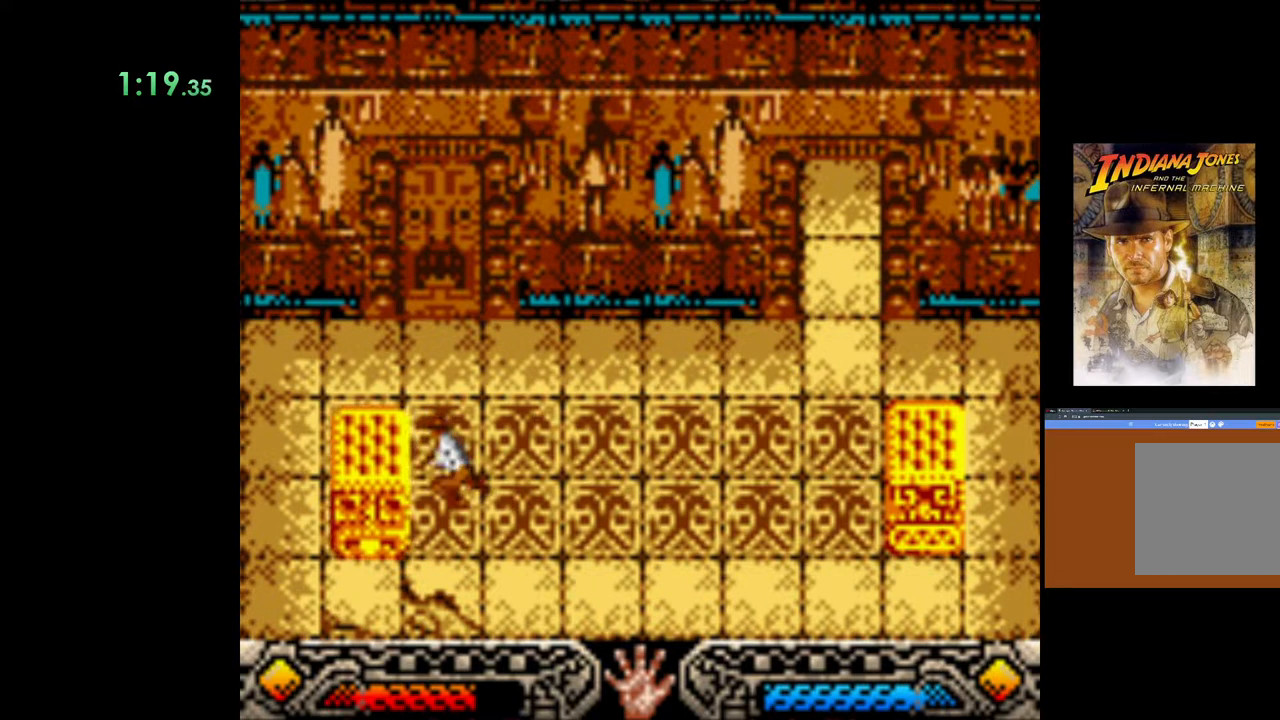
{"buttons": [], "left_stick": "up", "right_stick": "center", "events": []}
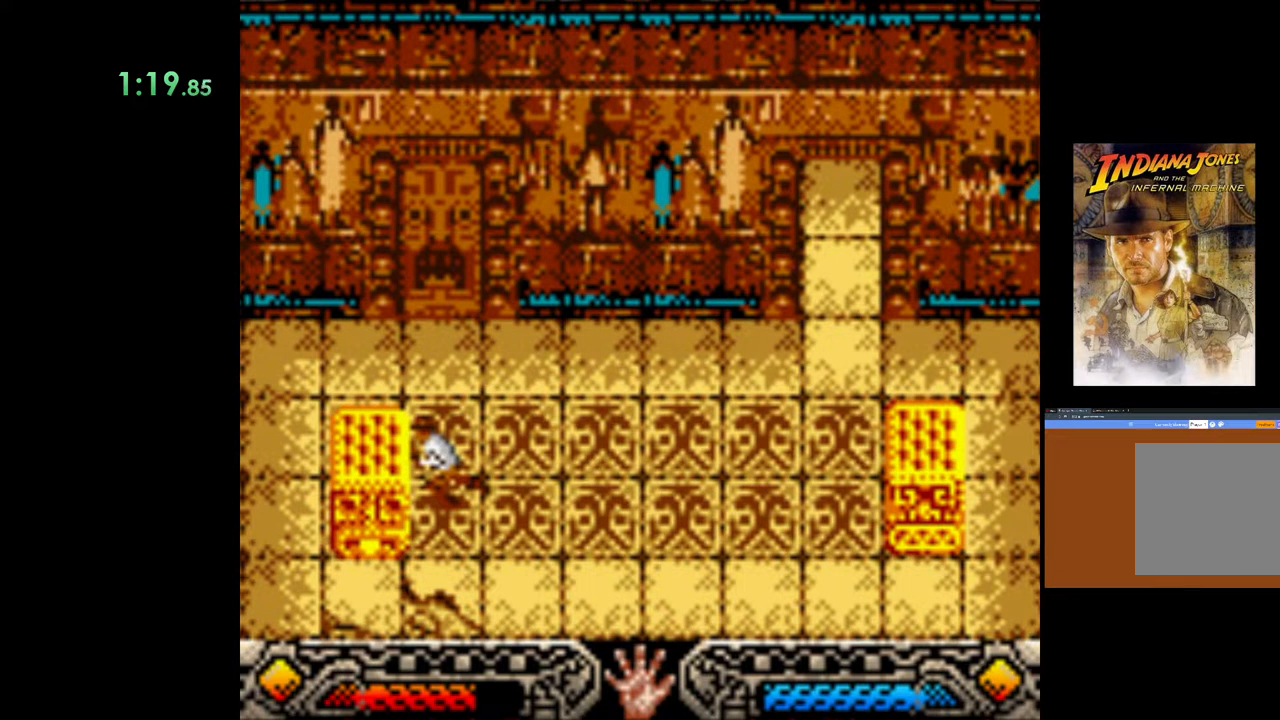
{"buttons": [], "left_stick": "up", "right_stick": "center", "events": []}
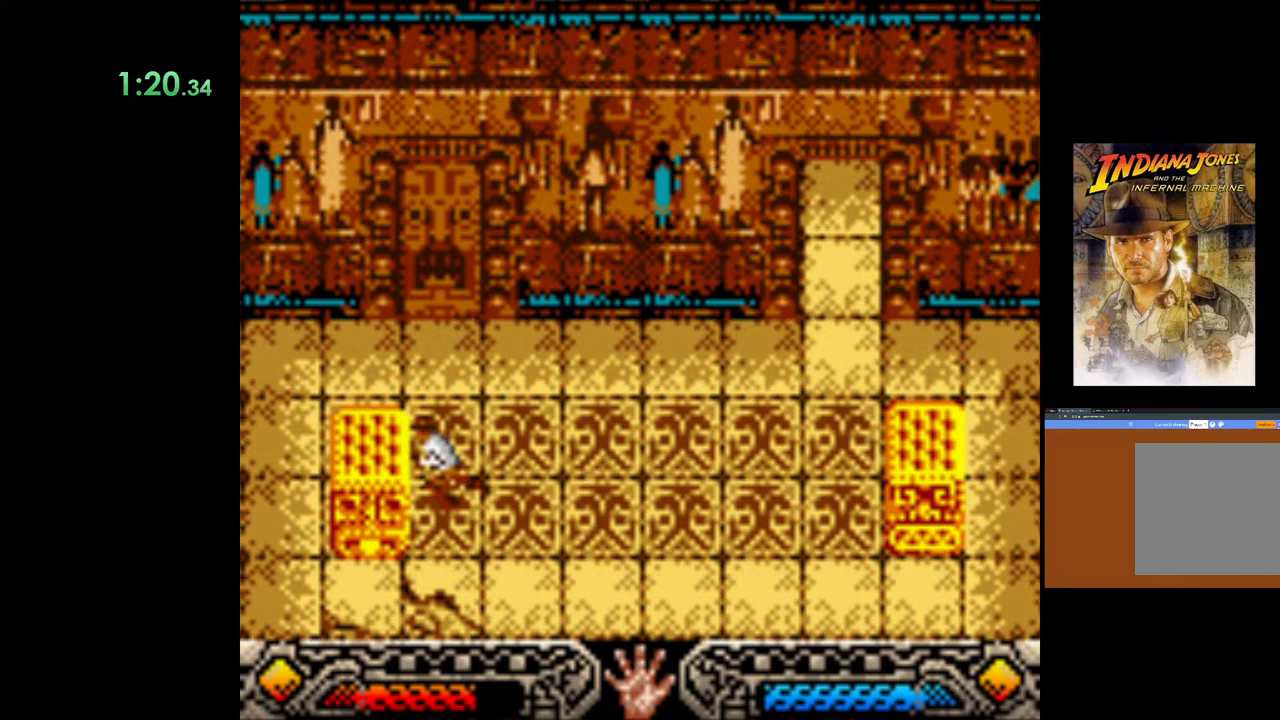
{"buttons": [], "left_stick": "up", "right_stick": "center", "events": []}
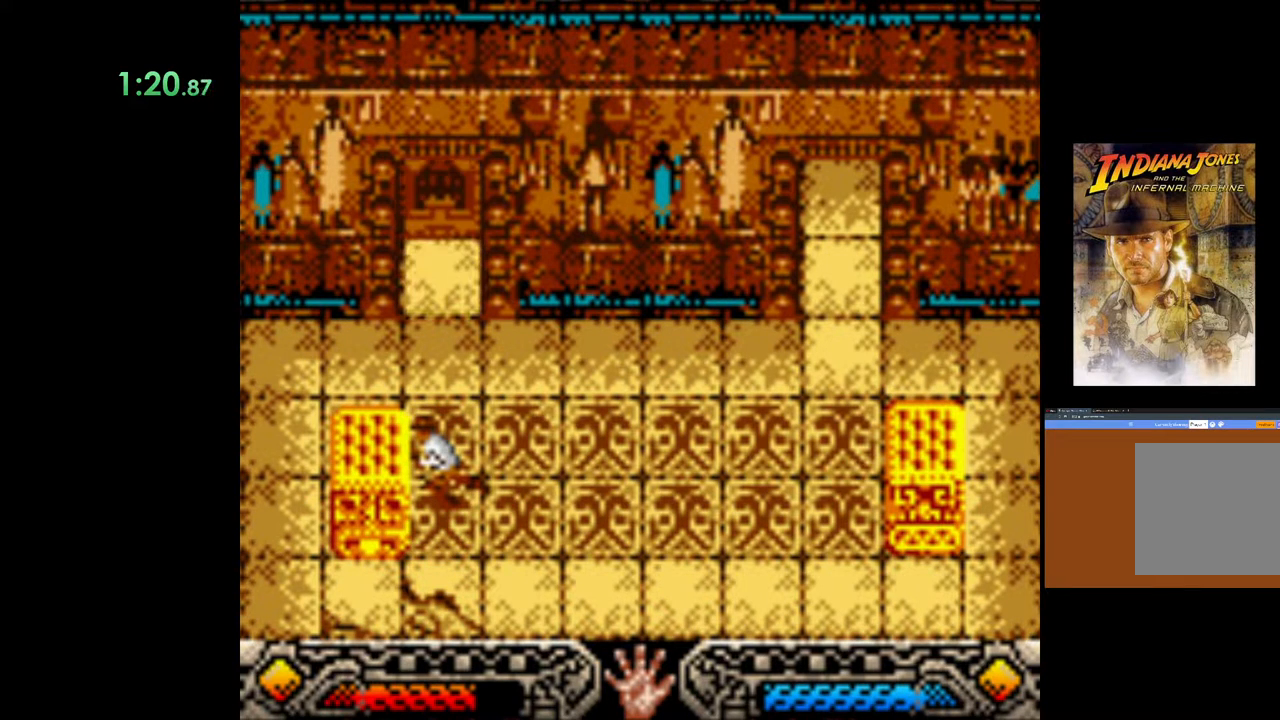
{"buttons": [], "left_stick": "up", "right_stick": "center", "events": []}
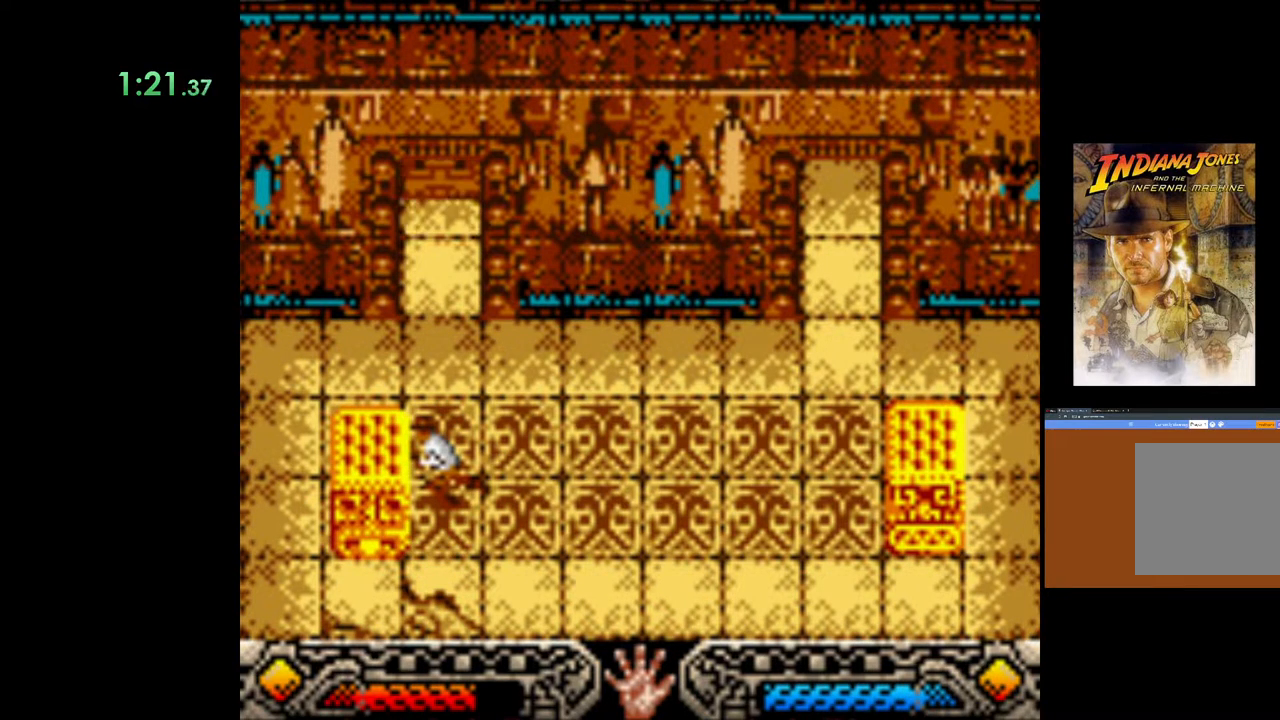
{"buttons": [], "left_stick": "up", "right_stick": "center", "events": []}
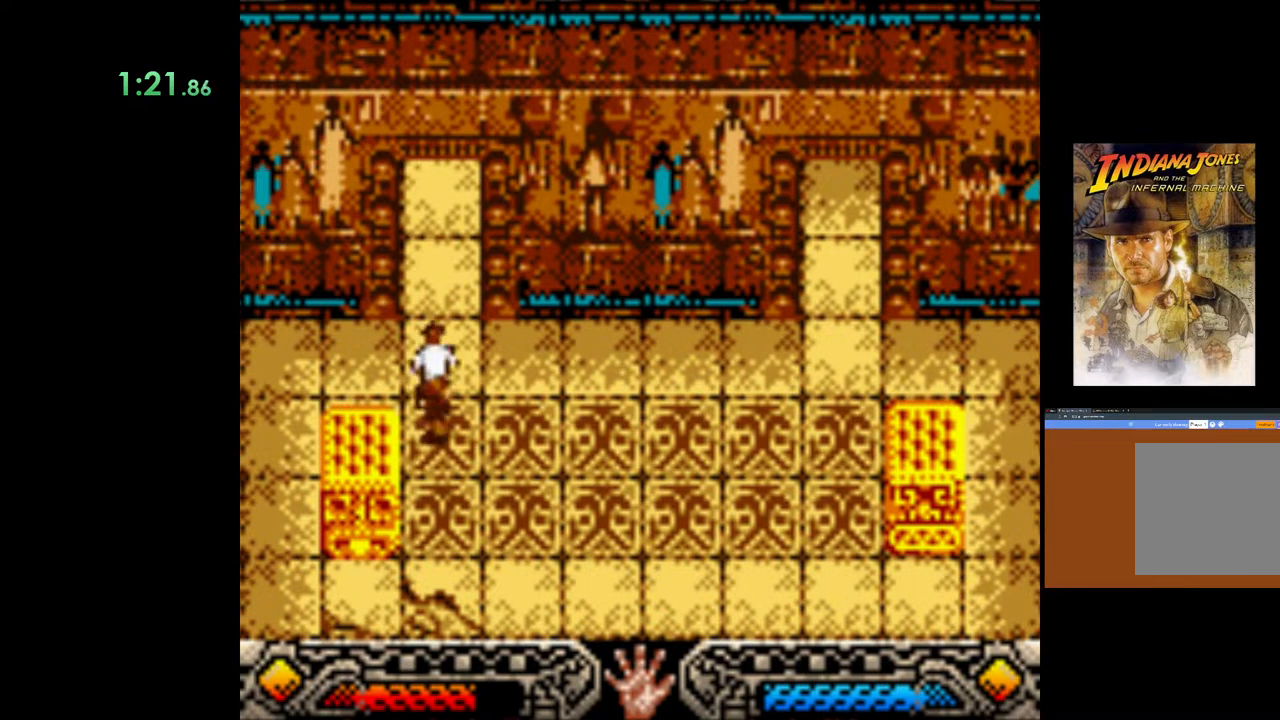
{"buttons": [], "left_stick": "up", "right_stick": "center", "events": []}
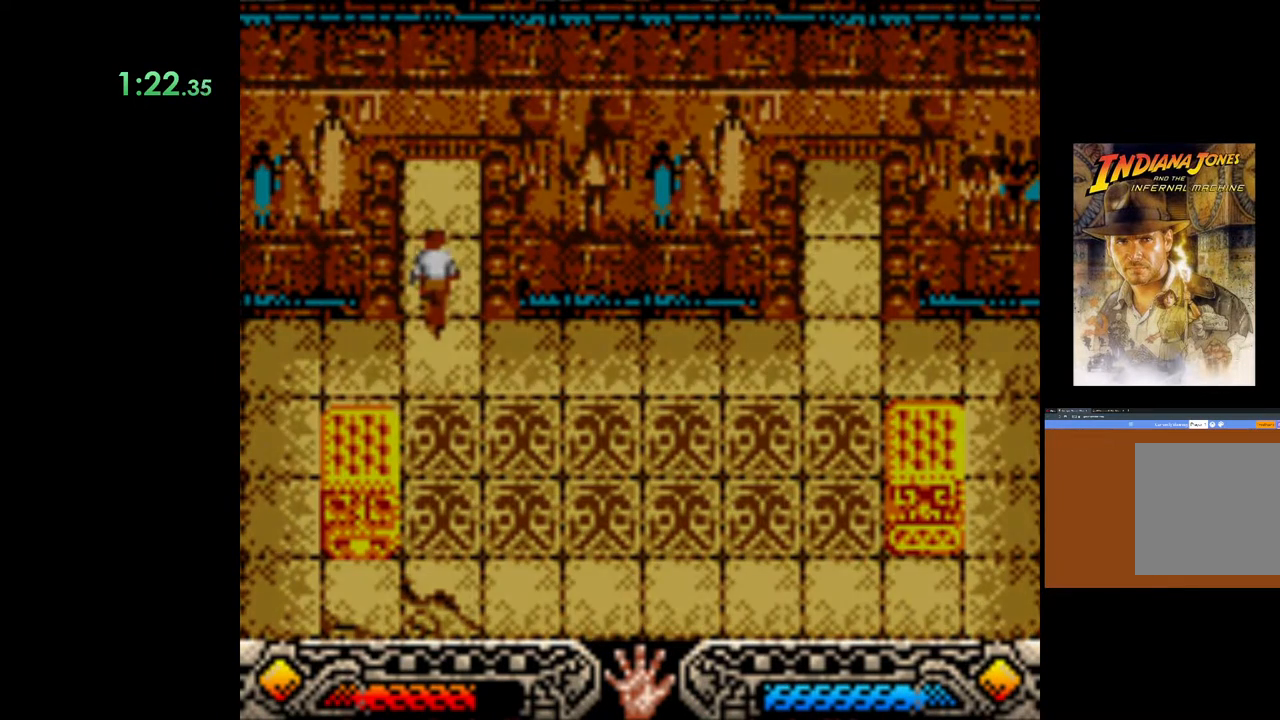
{"buttons": [], "left_stick": "up", "right_stick": "center", "events": []}
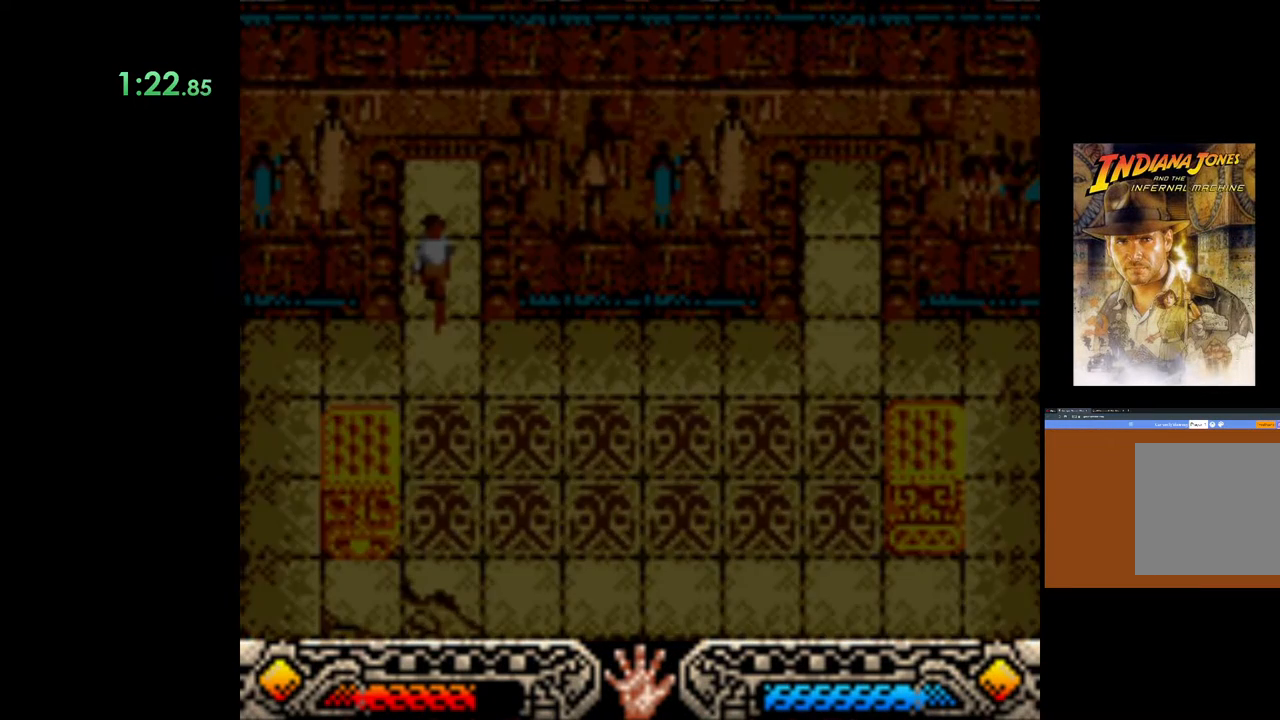
{"buttons": [], "left_stick": "center", "right_stick": "center", "events": [[467, "left_stick", "center"]]}
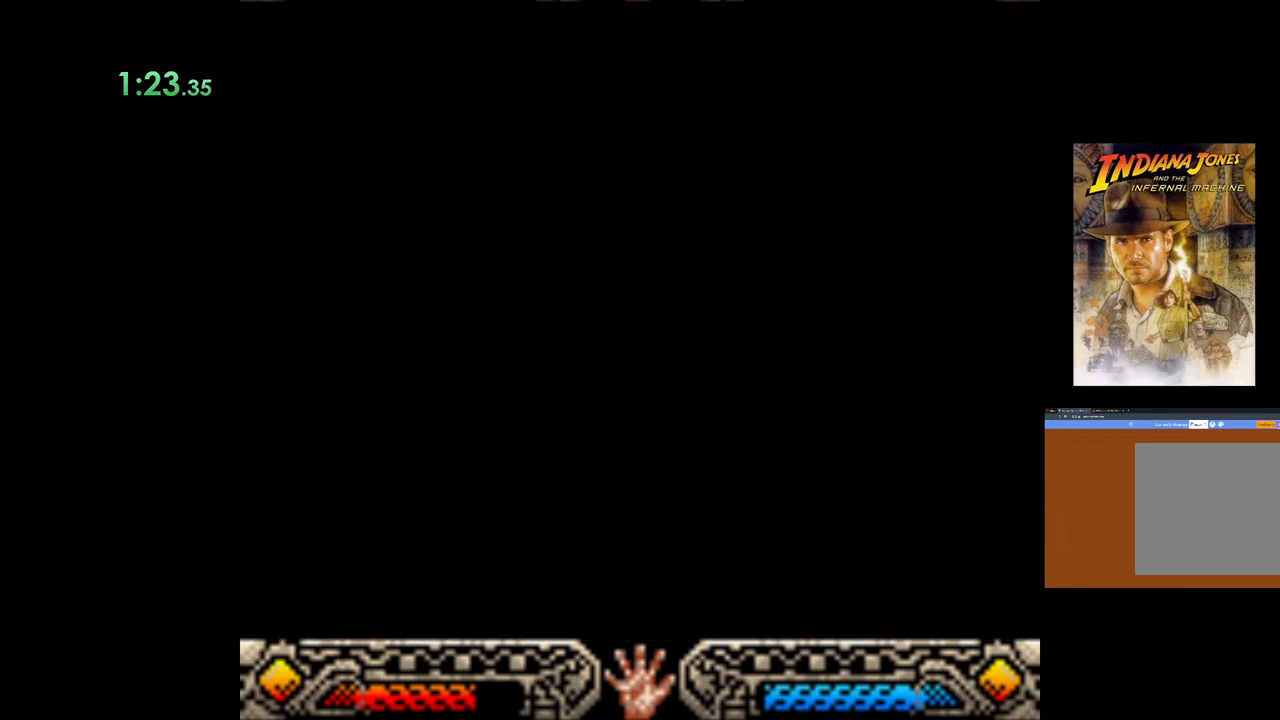
{"buttons": [], "left_stick": "center", "right_stick": "center", "events": []}
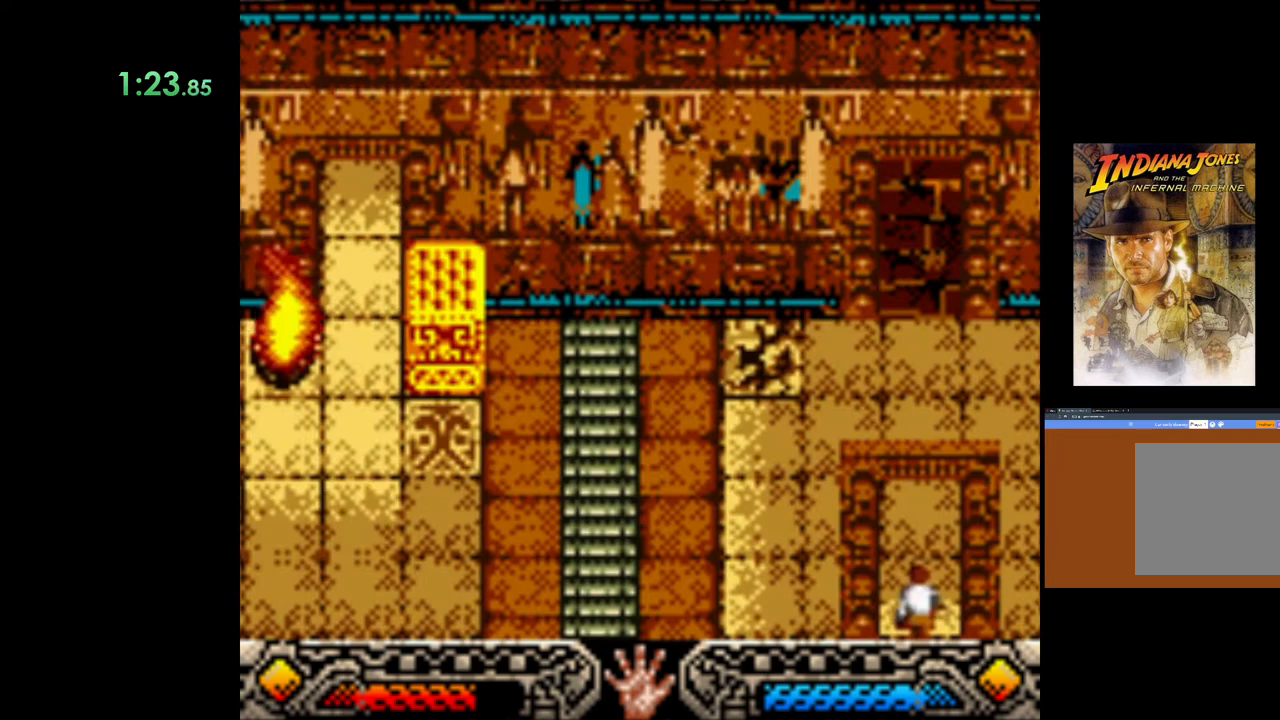
{"buttons": [], "left_stick": "center", "right_stick": "center", "events": []}
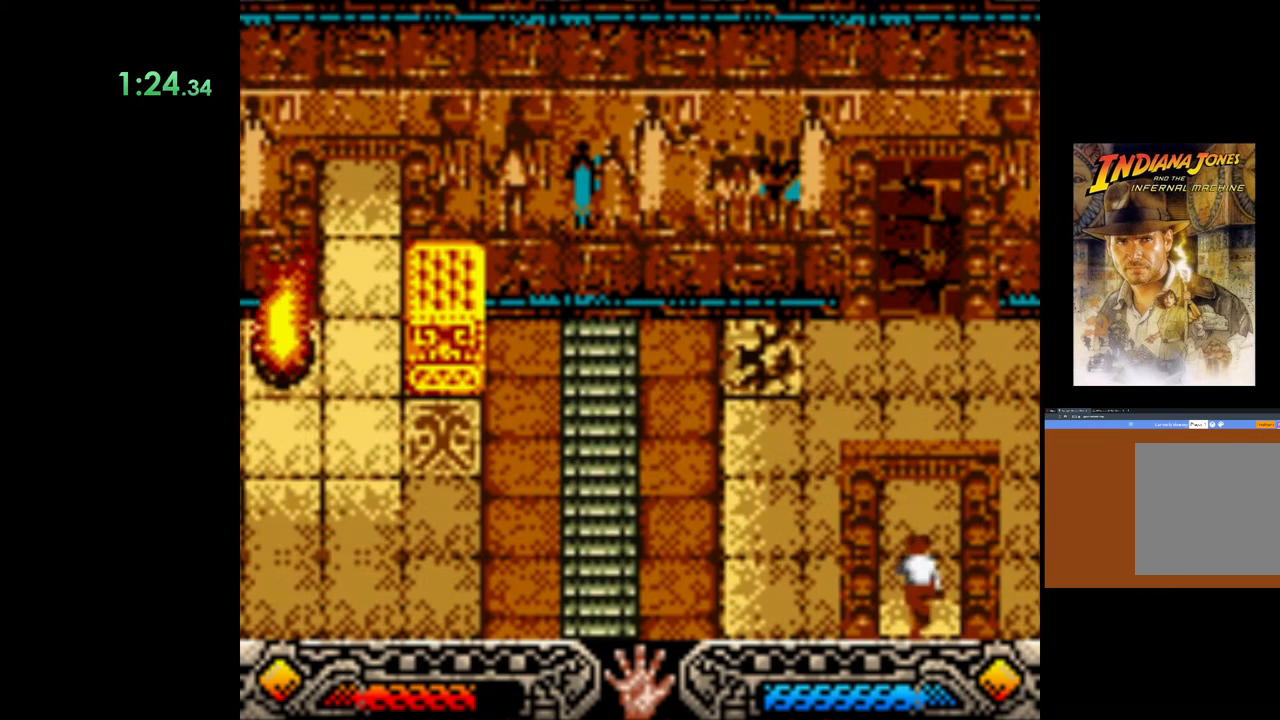
{"buttons": [], "left_stick": "up", "right_stick": "center", "events": [[50, "left_stick", "up"]]}
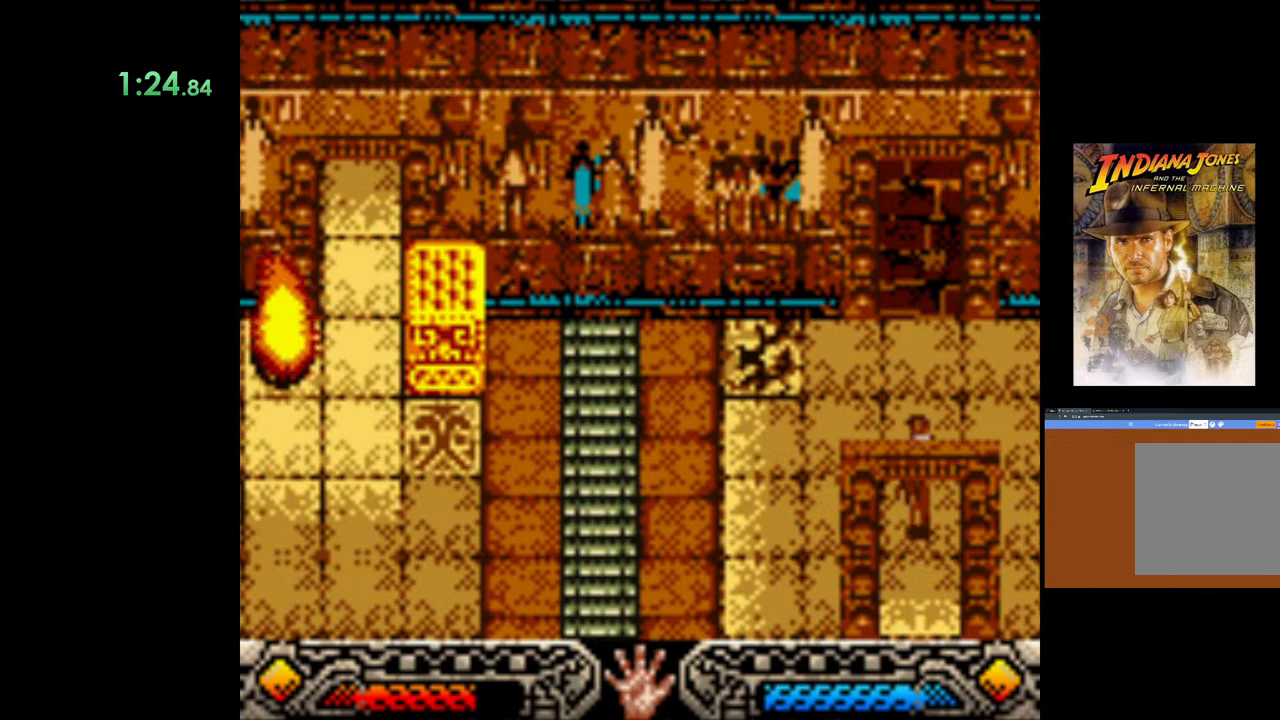
{"buttons": ["B"], "left_stick": "up-left", "right_stick": "center", "events": [[117, "left_stick", "up-left"], [250, "left_stick", "left"], [400, "left_stick", "up-left"], [483, "B", "down"]]}
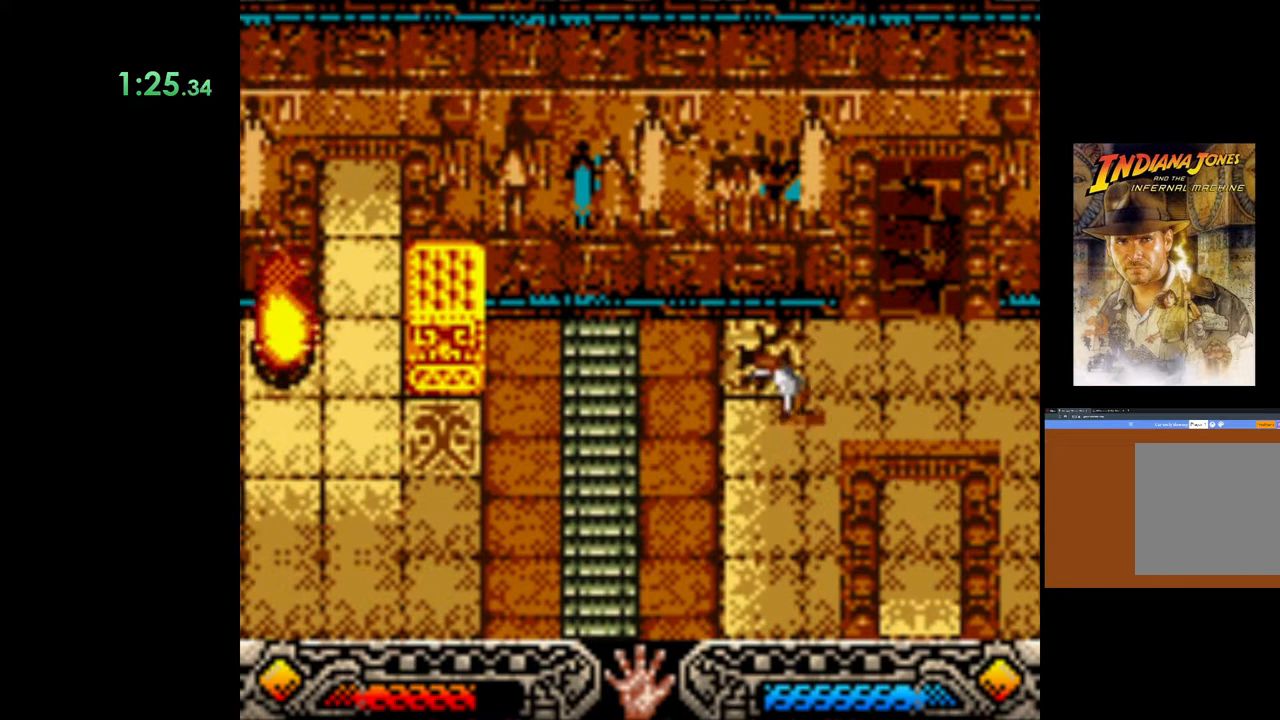
{"buttons": [], "left_stick": "up-left", "right_stick": "center", "events": [[317, "B", "up"]]}
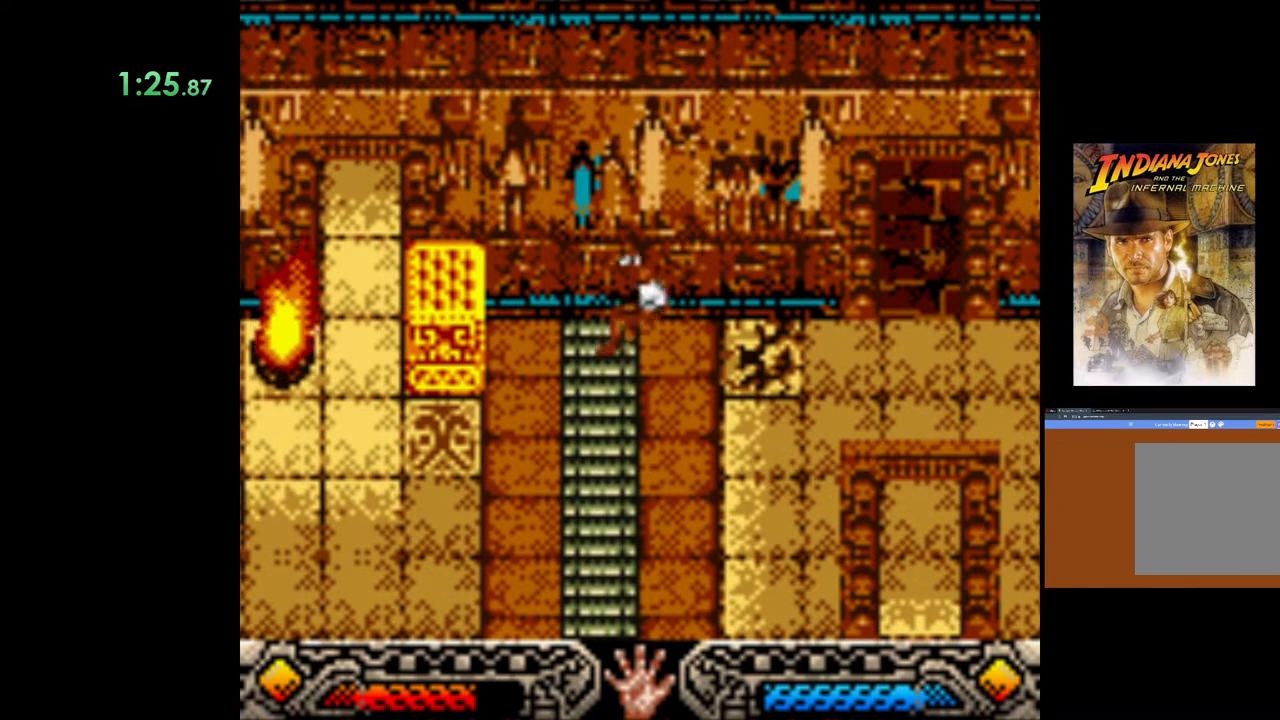
{"buttons": [], "left_stick": "up-left", "right_stick": "center", "events": [[50, "left_stick", "up"], [483, "left_stick", "up-left"]]}
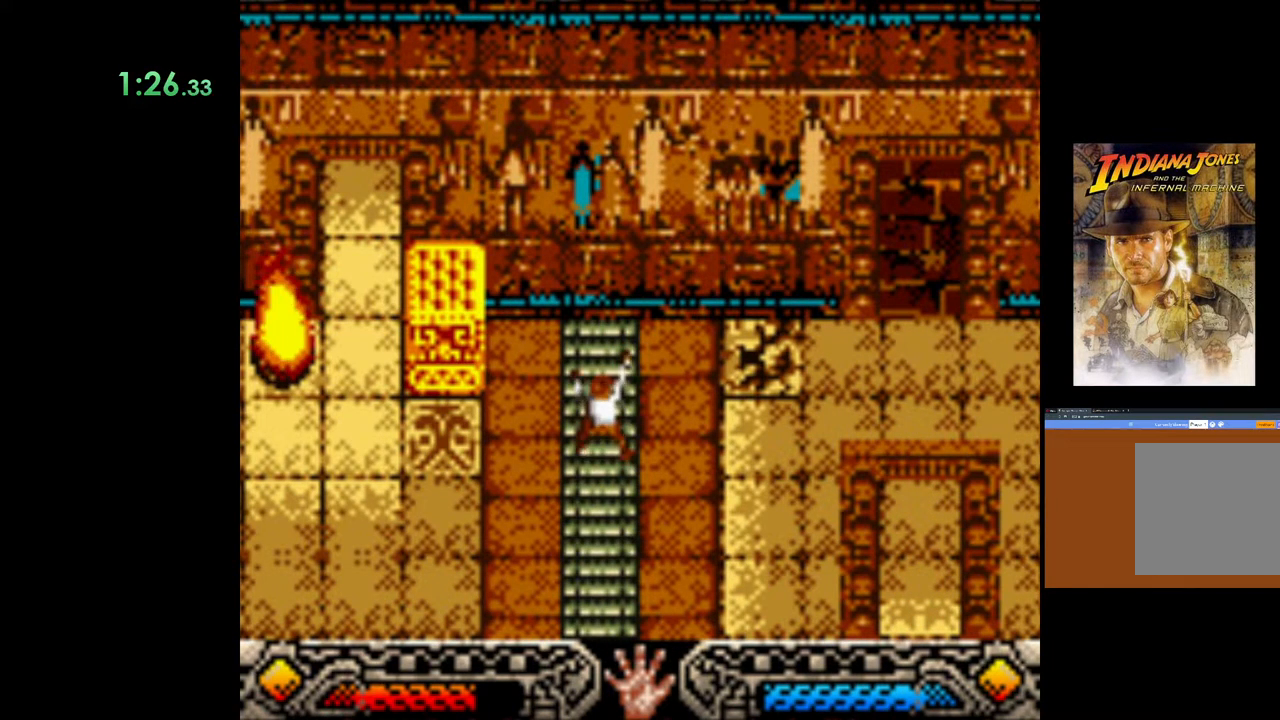
{"buttons": [], "left_stick": "down", "right_stick": "center", "events": [[17, "left_stick", "down"]]}
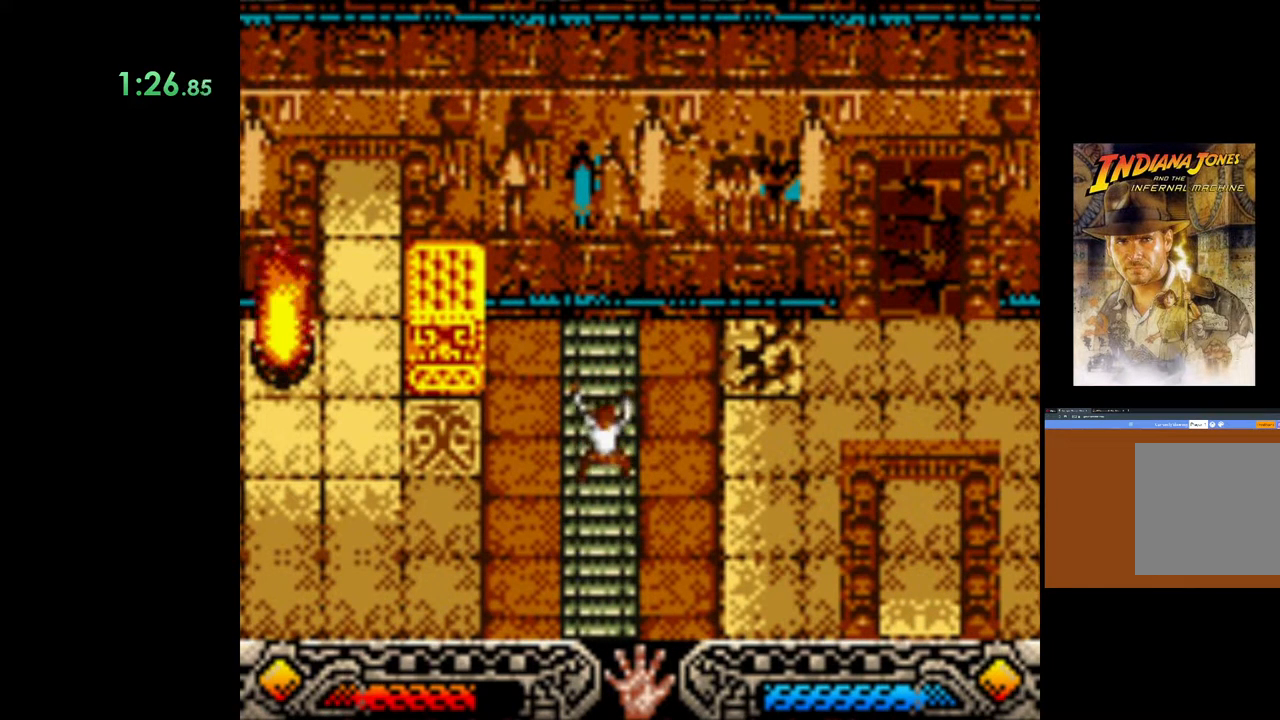
{"buttons": [], "left_stick": "down", "right_stick": "center", "events": []}
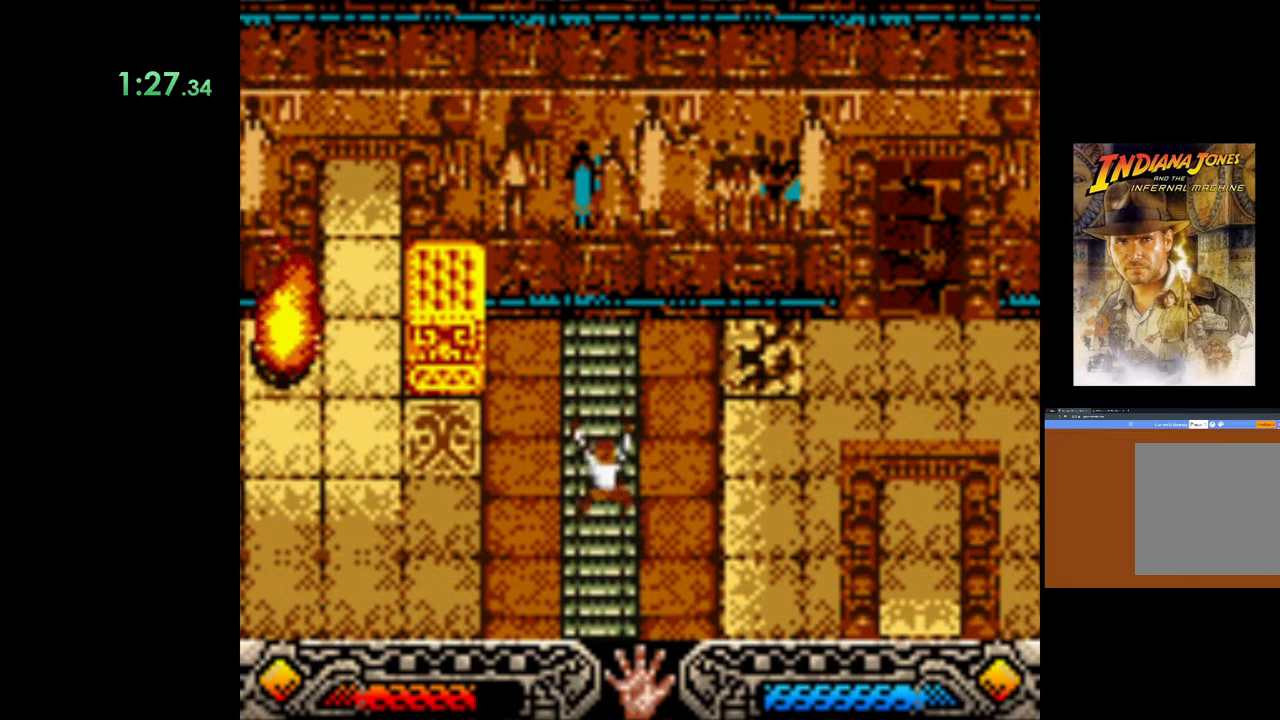
{"buttons": [], "left_stick": "down", "right_stick": "center", "events": []}
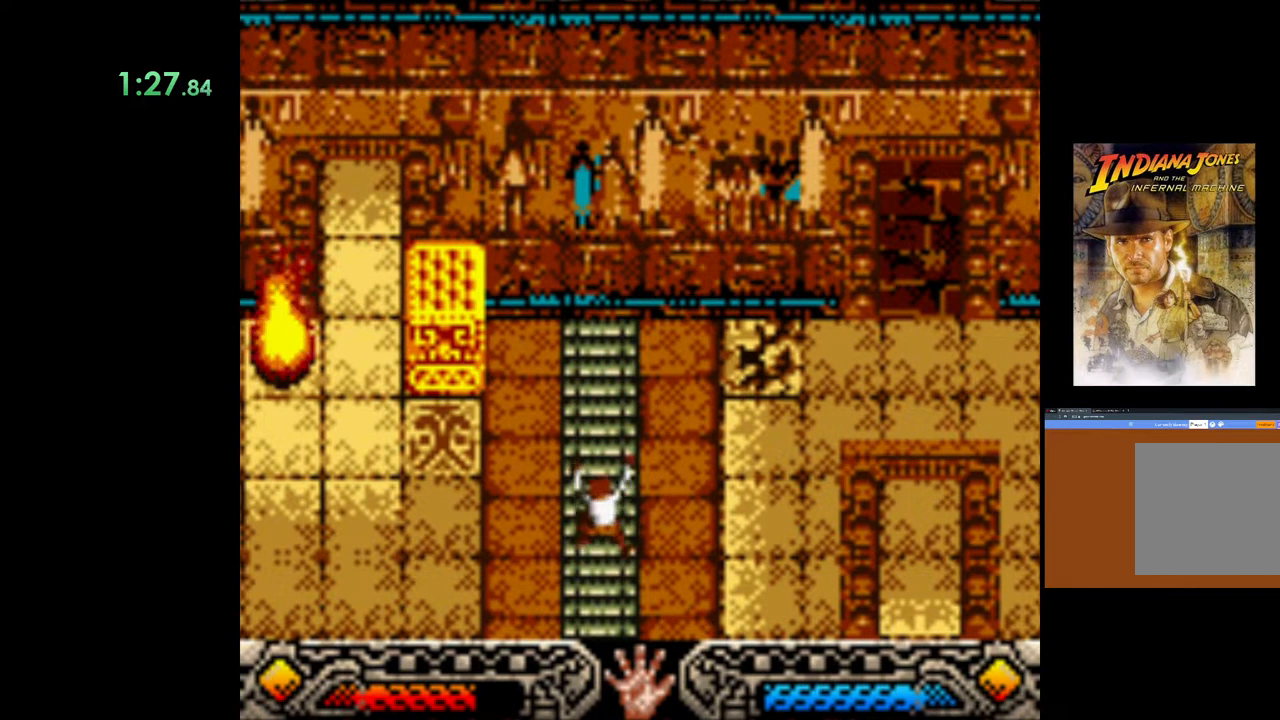
{"buttons": [], "left_stick": "down", "right_stick": "center", "events": []}